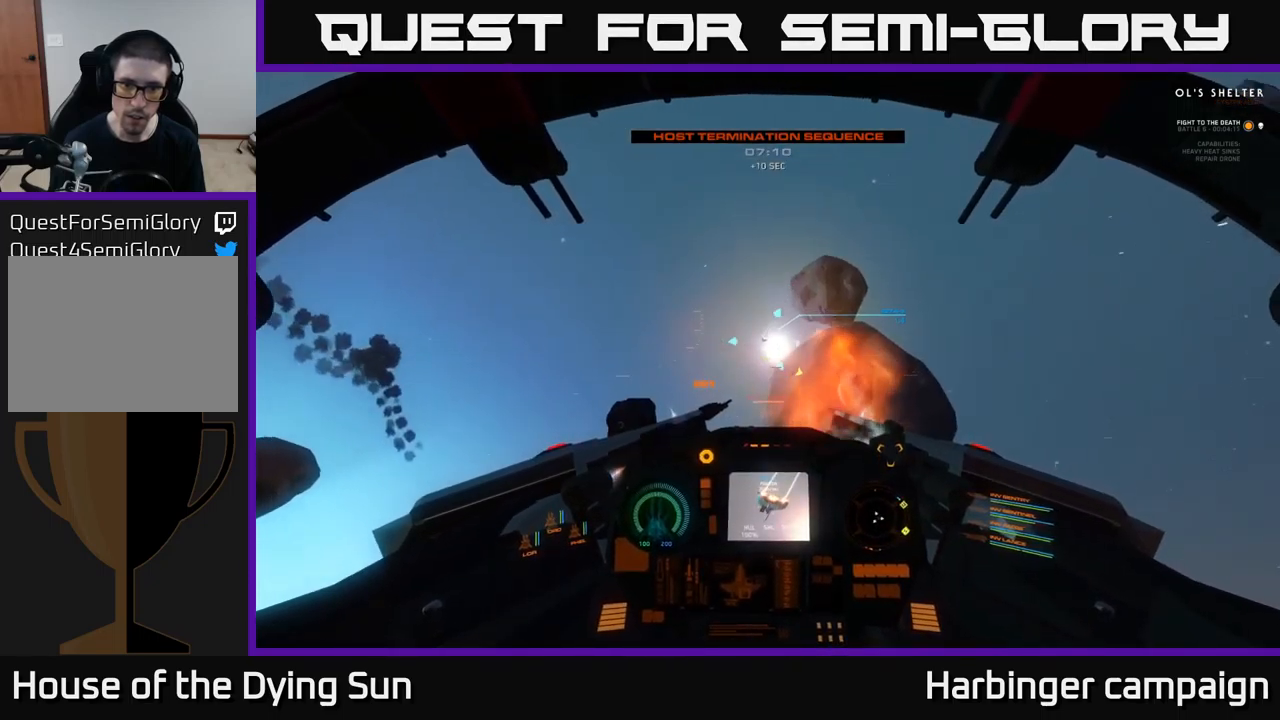
Gameplay with a controller (Xbox layout); each line is a JSON object with the inputs held at the frame after it. "events" lists button and stick changes between this image and that frame as [ms after this image, input, new state], when the widget could be followed in between.
{"buttons": [], "left_stick": "center", "right_stick": "center", "events": [[100, "L2", "up"], [100, "right_stick", "center"], [183, "L2", "down"], [316, "right_stick", "up"], [416, "L2", "up"], [450, "right_stick", "center"]]}
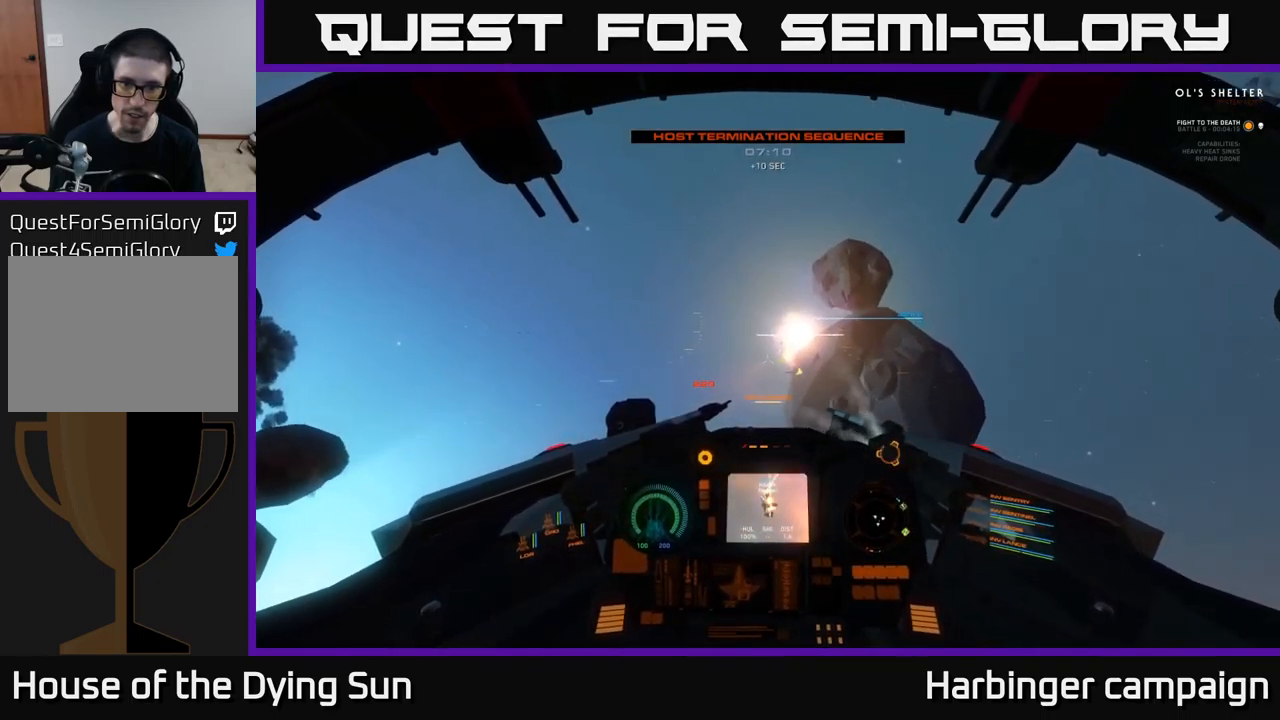
{"buttons": ["L2"], "left_stick": "center", "right_stick": "center", "events": [[100, "L2", "down"], [350, "Y", "down"], [416, "Y", "up"]]}
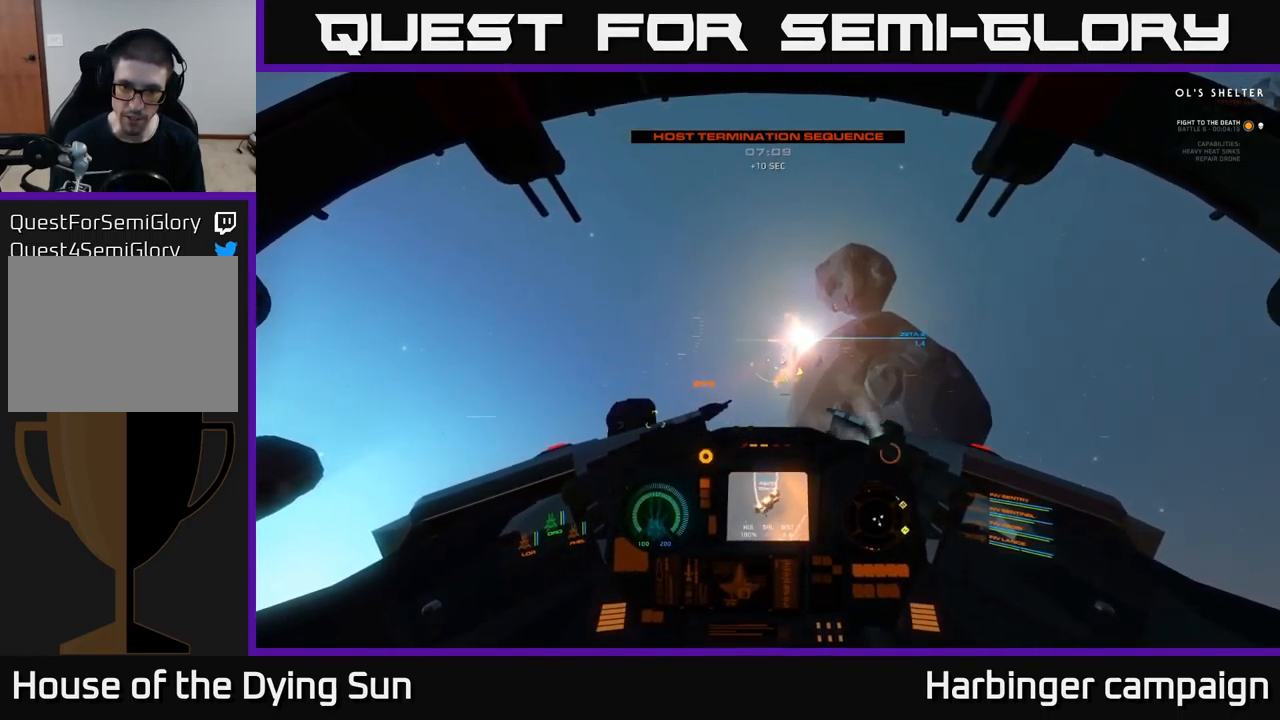
{"buttons": ["L2"], "left_stick": "center", "right_stick": "center", "events": [[116, "right_stick", "down-right"], [266, "right_stick", "center"]]}
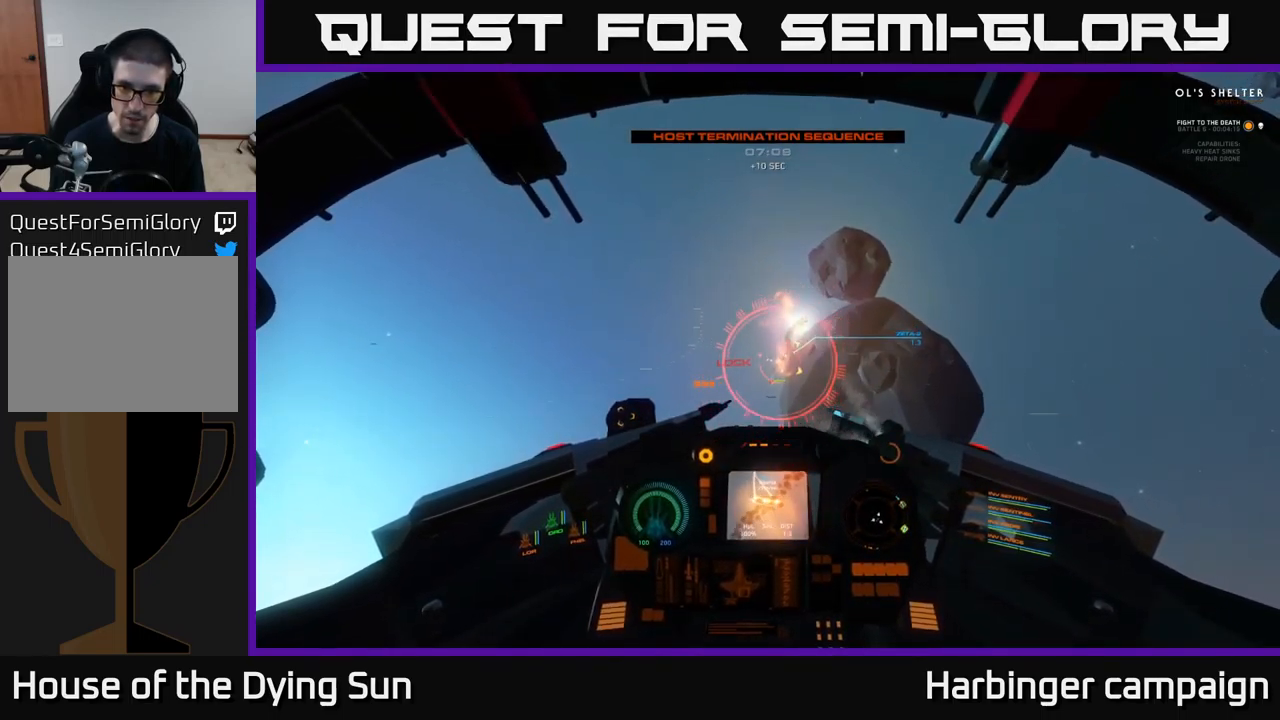
{"buttons": ["L2", "R2"], "left_stick": "center", "right_stick": "center", "events": [[250, "right_stick", "right"], [316, "R2", "down"], [400, "R2", "up"], [433, "right_stick", "center"], [500, "R2", "down"]]}
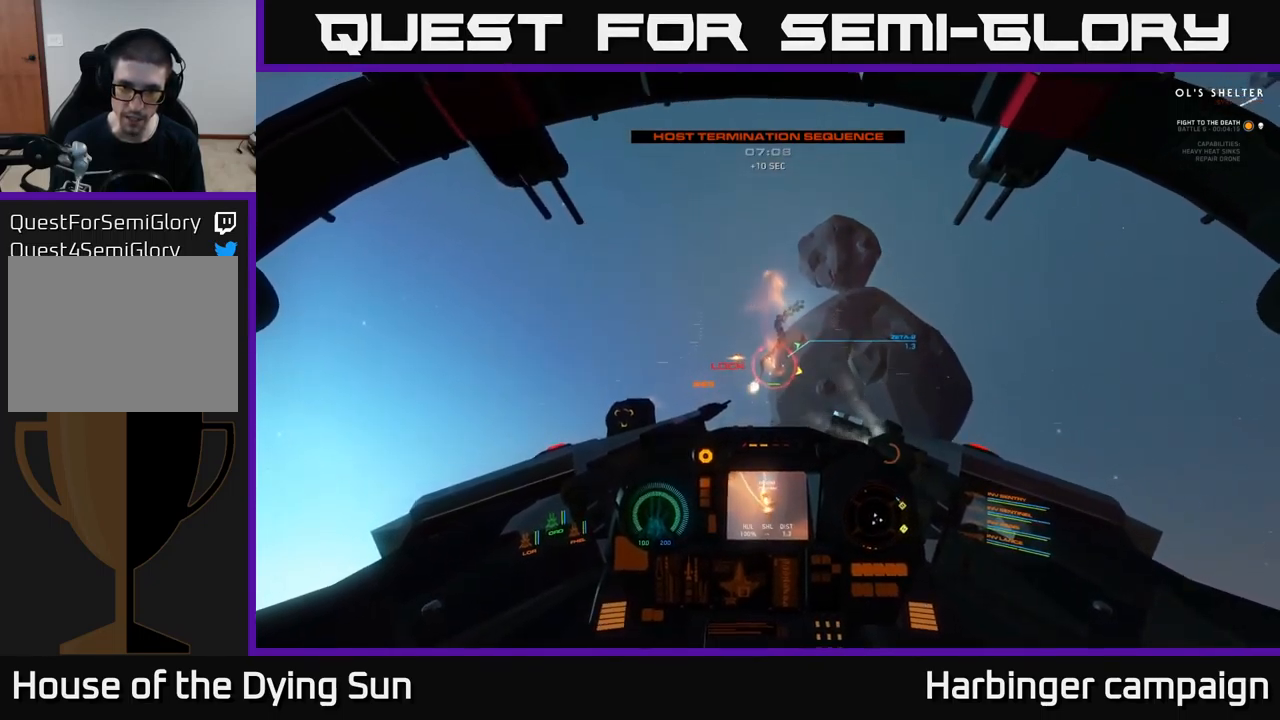
{"buttons": ["L2", "R2"], "left_stick": "center", "right_stick": "down", "events": [[100, "right_stick", "down"], [133, "R2", "up"], [233, "right_stick", "center"], [250, "R2", "down"], [350, "R2", "up"], [450, "R2", "down"], [466, "right_stick", "down"]]}
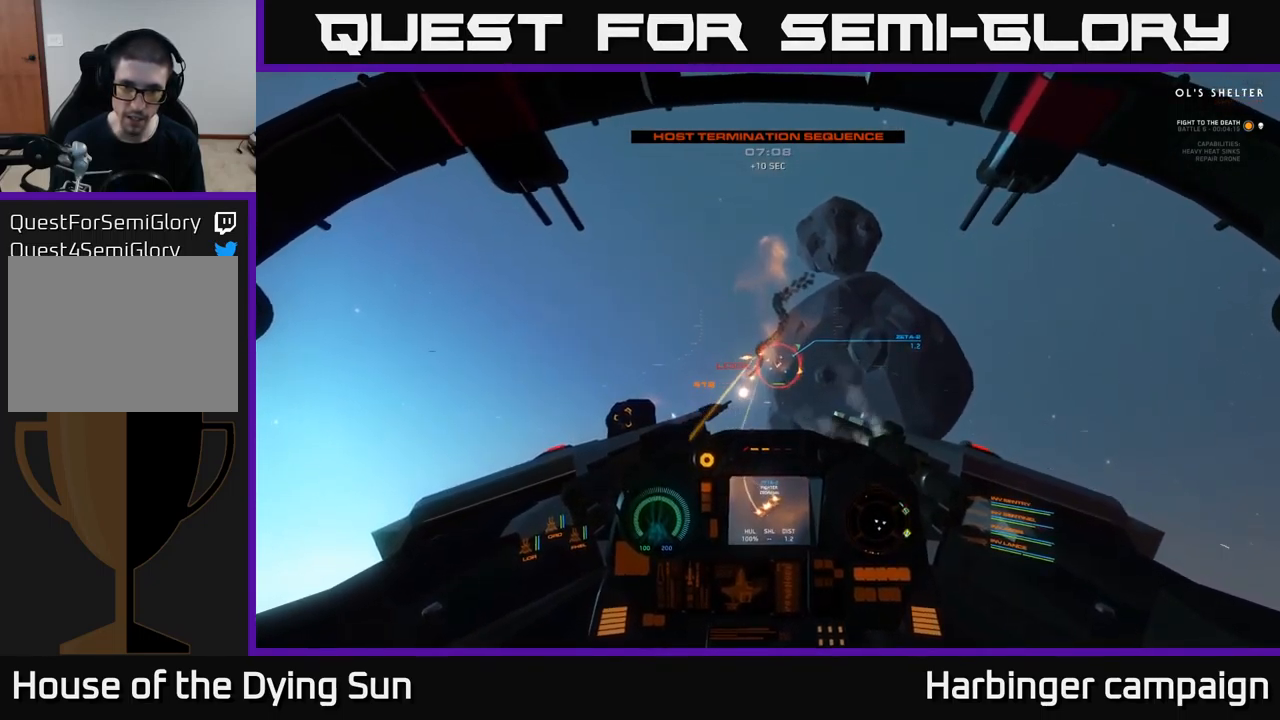
{"buttons": ["L2"], "left_stick": "center", "right_stick": "center", "events": [[50, "R2", "up"], [100, "right_stick", "center"], [150, "R2", "down"], [200, "right_stick", "down"], [250, "L2", "up"], [250, "R2", "up"], [350, "right_stick", "right"], [383, "R2", "down"], [400, "L2", "down"], [450, "right_stick", "center"], [500, "R2", "up"]]}
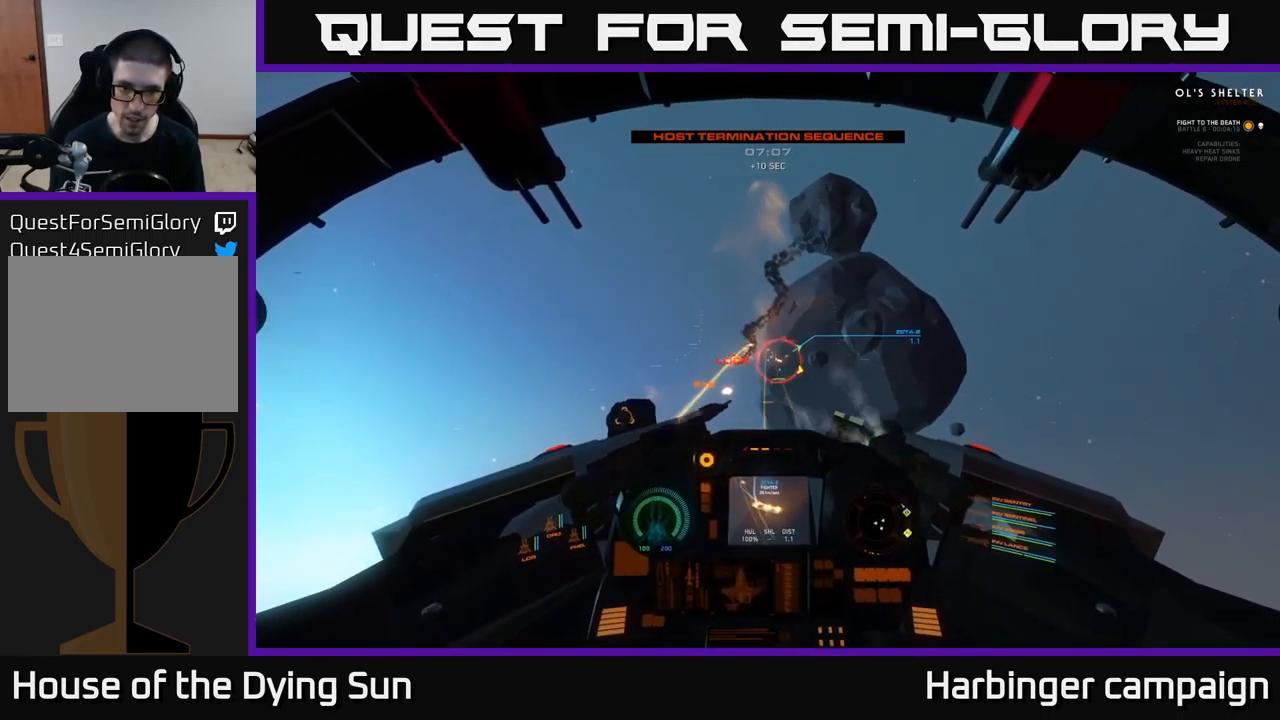
{"buttons": [], "left_stick": "center", "right_stick": "center", "events": [[83, "right_stick", "down-right"], [100, "L2", "up"], [116, "R2", "down"], [233, "R2", "up"], [250, "L2", "down"], [300, "right_stick", "center"], [333, "R2", "down"], [433, "L2", "up"], [433, "R2", "up"]]}
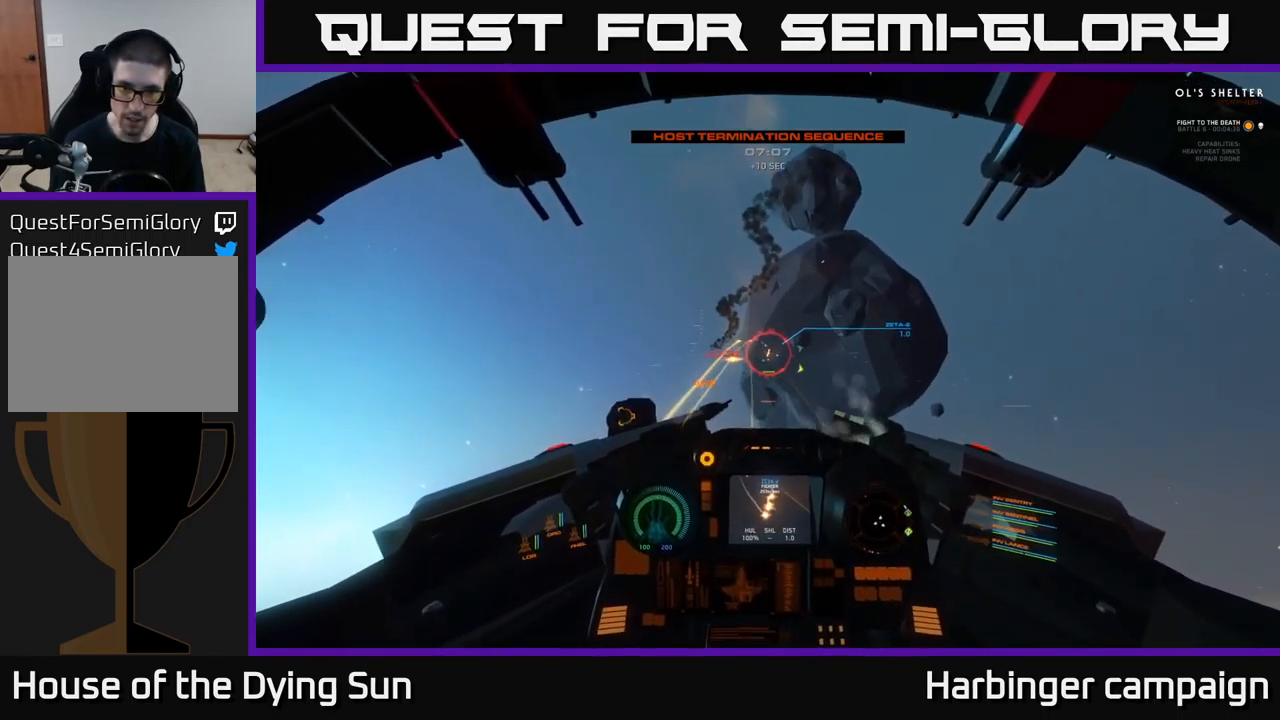
{"buttons": ["L2", "R2"], "left_stick": "center", "right_stick": "right", "events": [[16, "L2", "down"], [50, "R2", "down"], [183, "L2", "up"], [183, "R2", "up"], [266, "L2", "down"], [283, "R2", "down"], [283, "right_stick", "down"], [383, "R2", "up"], [433, "L2", "up"], [467, "right_stick", "right"], [500, "L2", "down"], [500, "R2", "down"]]}
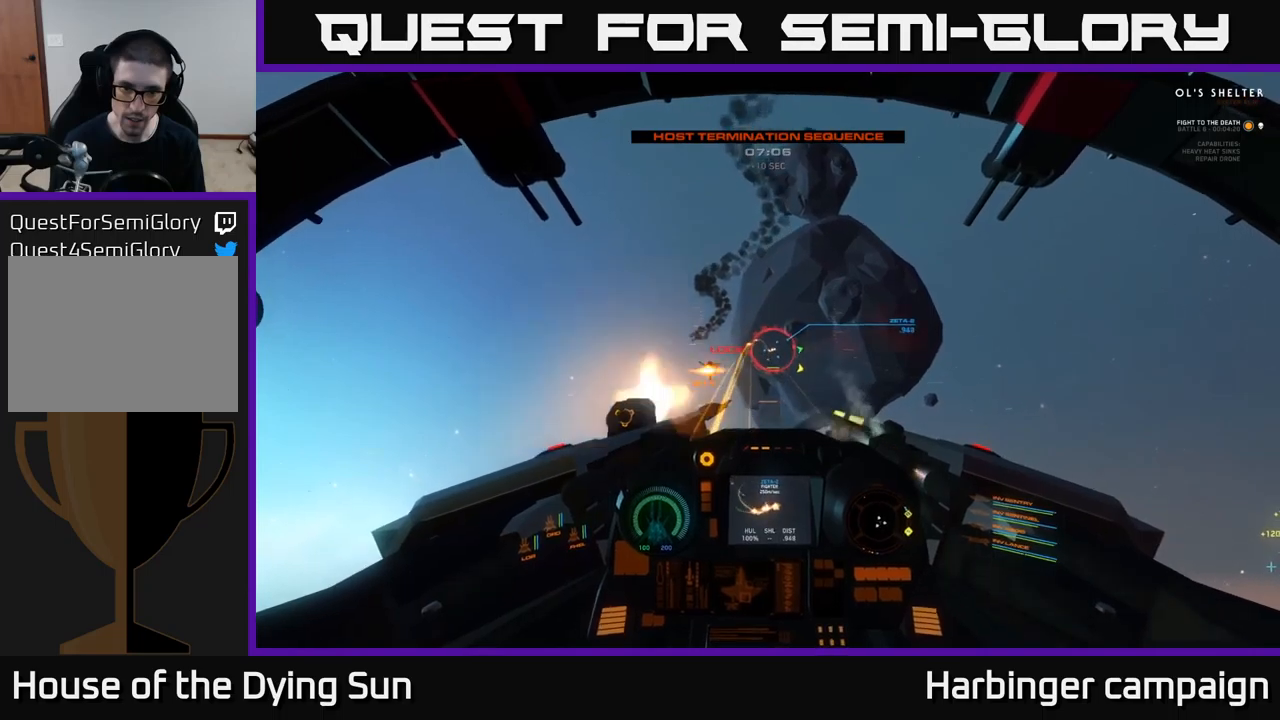
{"buttons": [], "left_stick": "center", "right_stick": "right", "events": [[133, "L2", "up"], [133, "R2", "up"], [183, "right_stick", "center"], [200, "L2", "down"], [200, "R2", "down"], [317, "R2", "up"], [333, "L2", "up"], [367, "right_stick", "right"], [400, "L2", "down"], [400, "R2", "down"], [483, "R2", "up"], [500, "L2", "up"]]}
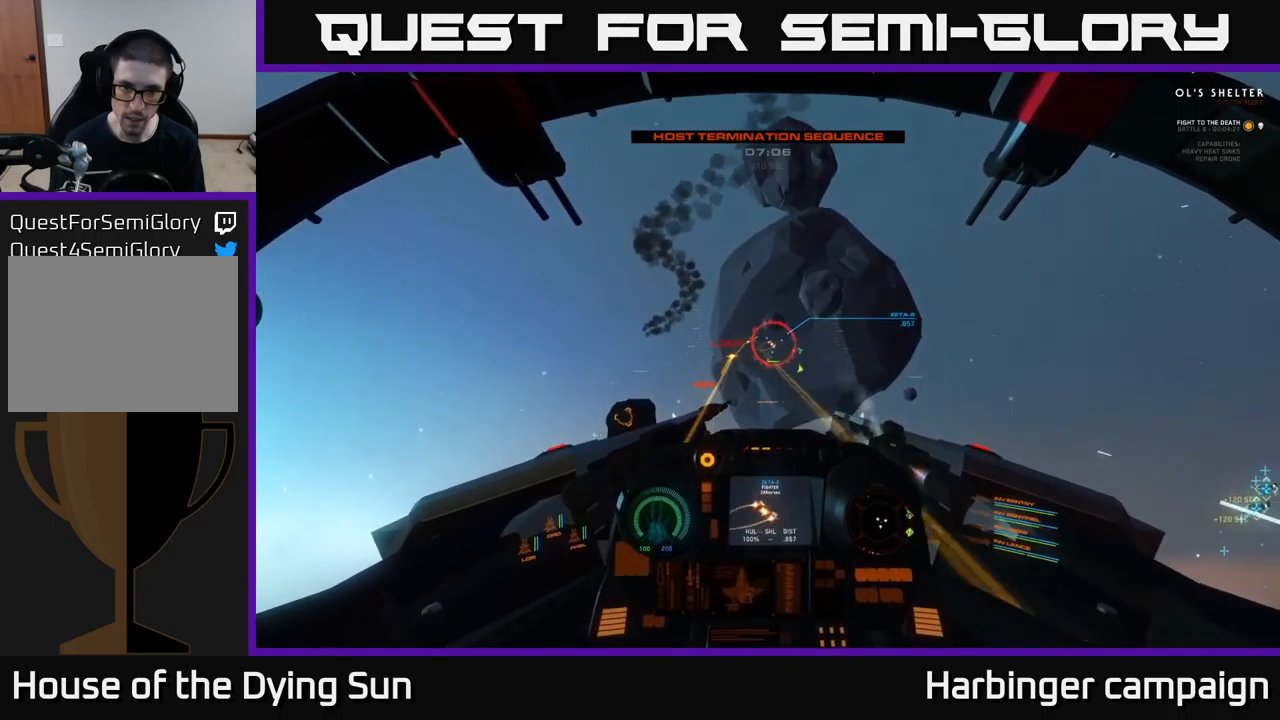
{"buttons": ["L2", "R2"], "left_stick": "center", "right_stick": "center", "events": [[67, "L2", "down"], [67, "R2", "down"], [183, "L2", "up"], [183, "R2", "up"], [233, "R2", "down"], [250, "L2", "down"], [267, "right_stick", "center"], [383, "R2", "up"], [400, "L2", "up"], [467, "L2", "down"], [467, "R2", "down"]]}
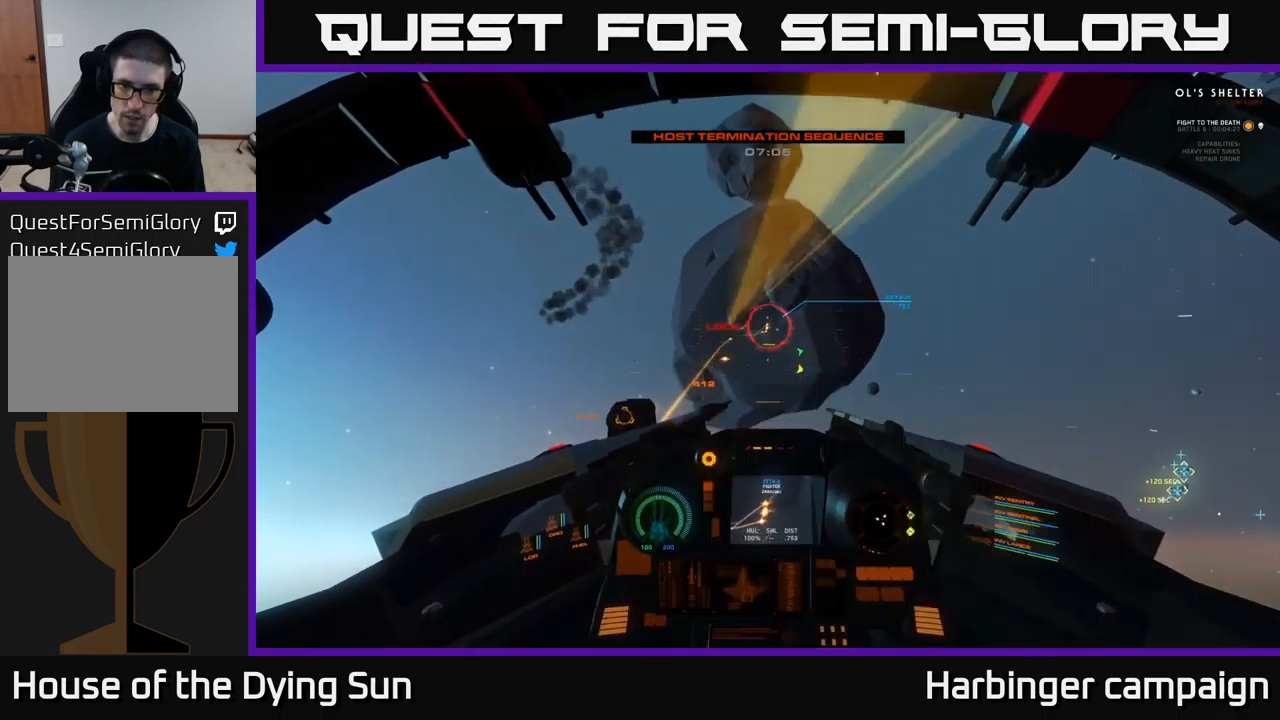
{"buttons": [], "left_stick": "center", "right_stick": "up-right", "events": [[50, "right_stick", "up-right"], [67, "R2", "up"], [100, "L2", "up"], [133, "R2", "down"], [150, "L2", "down"], [250, "L2", "up"], [367, "R2", "up"], [417, "R2", "down"], [483, "R2", "up"]]}
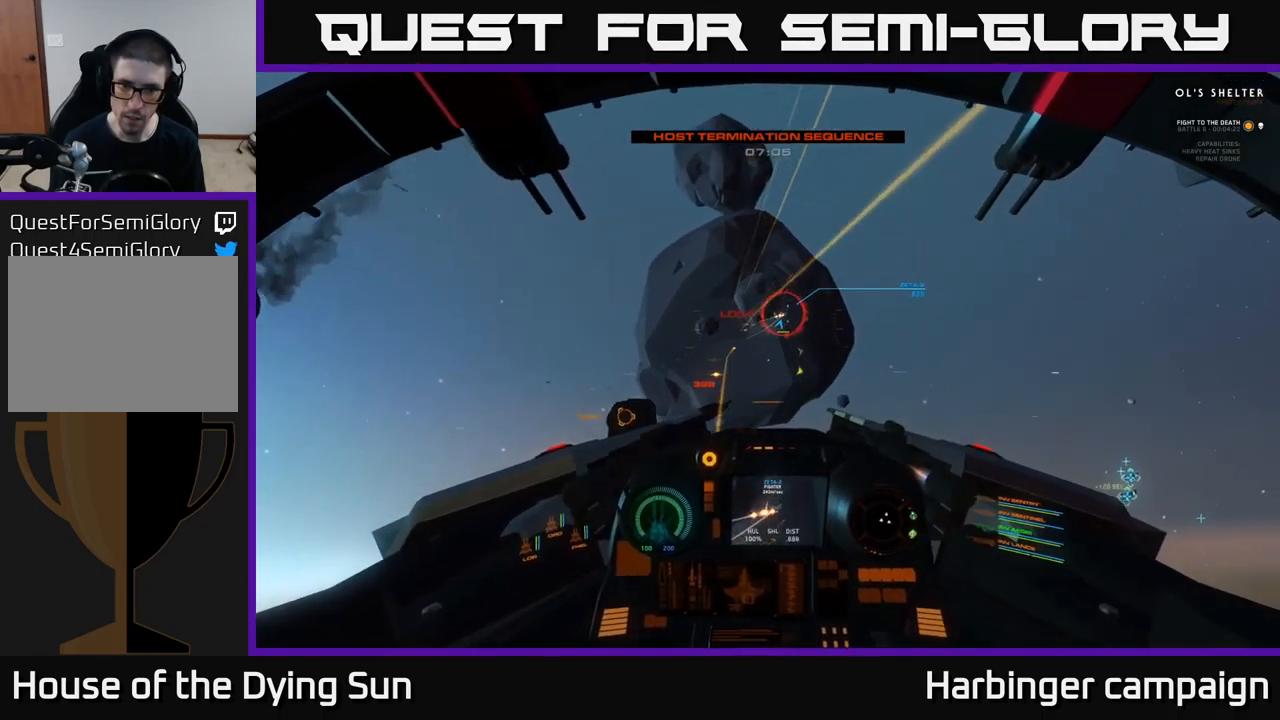
{"buttons": [], "left_stick": "center", "right_stick": "up-right", "events": [[83, "R2", "down"], [183, "R2", "up"], [250, "R2", "down"], [367, "R2", "up"]]}
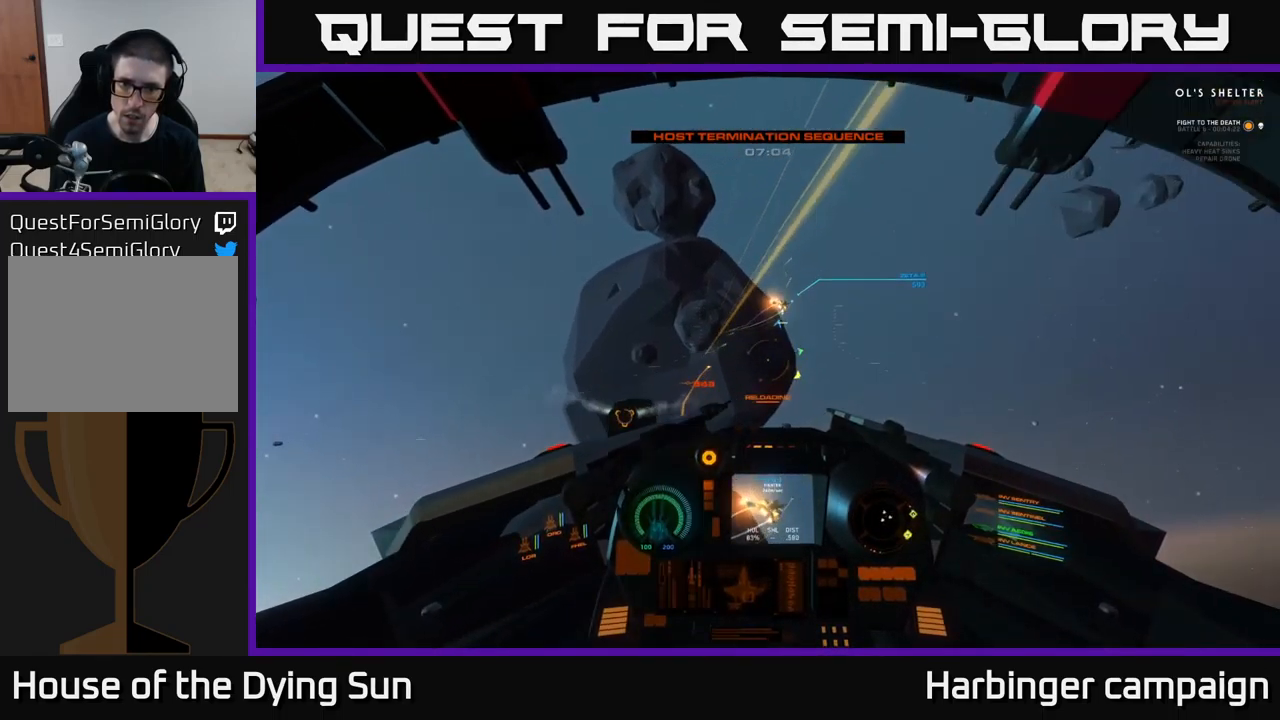
{"buttons": ["Y"], "left_stick": "center", "right_stick": "center", "events": [[117, "right_stick", "center"], [333, "right_stick", "up-right"], [450, "right_stick", "center"], [500, "Y", "down"]]}
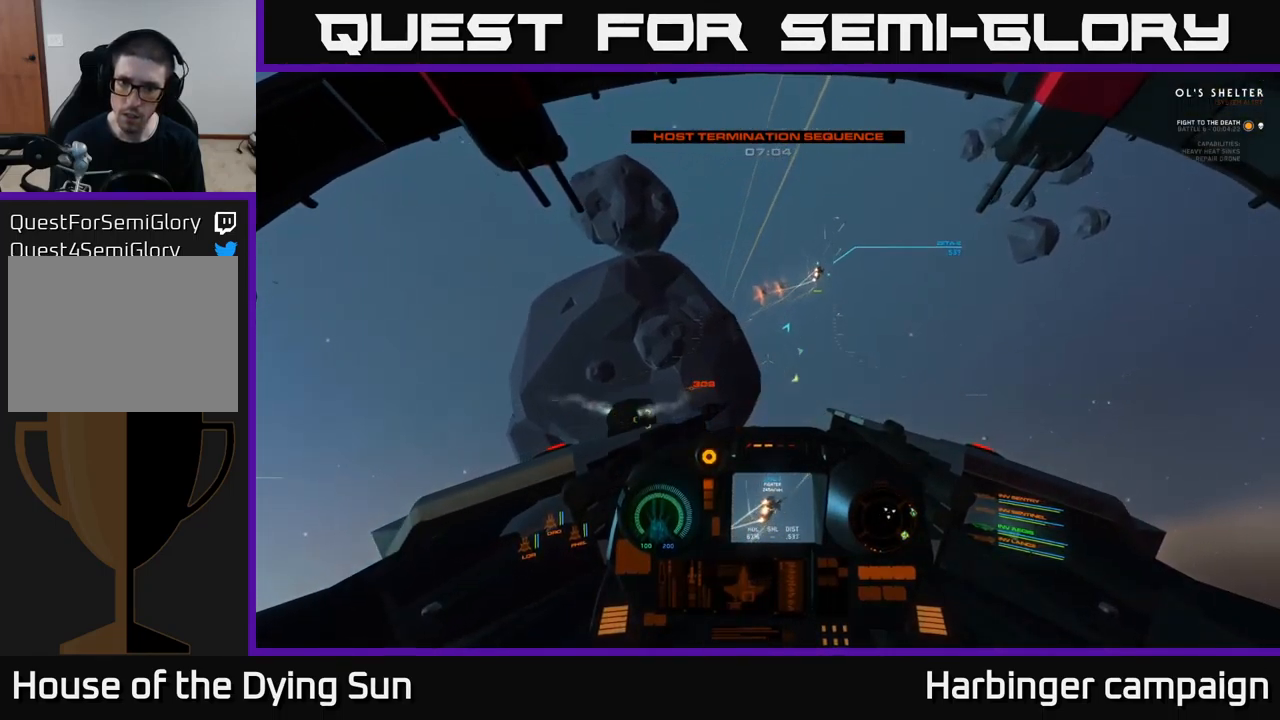
{"buttons": [], "left_stick": "center", "right_stick": "right", "events": [[33, "Y", "up"], [183, "right_stick", "right"]]}
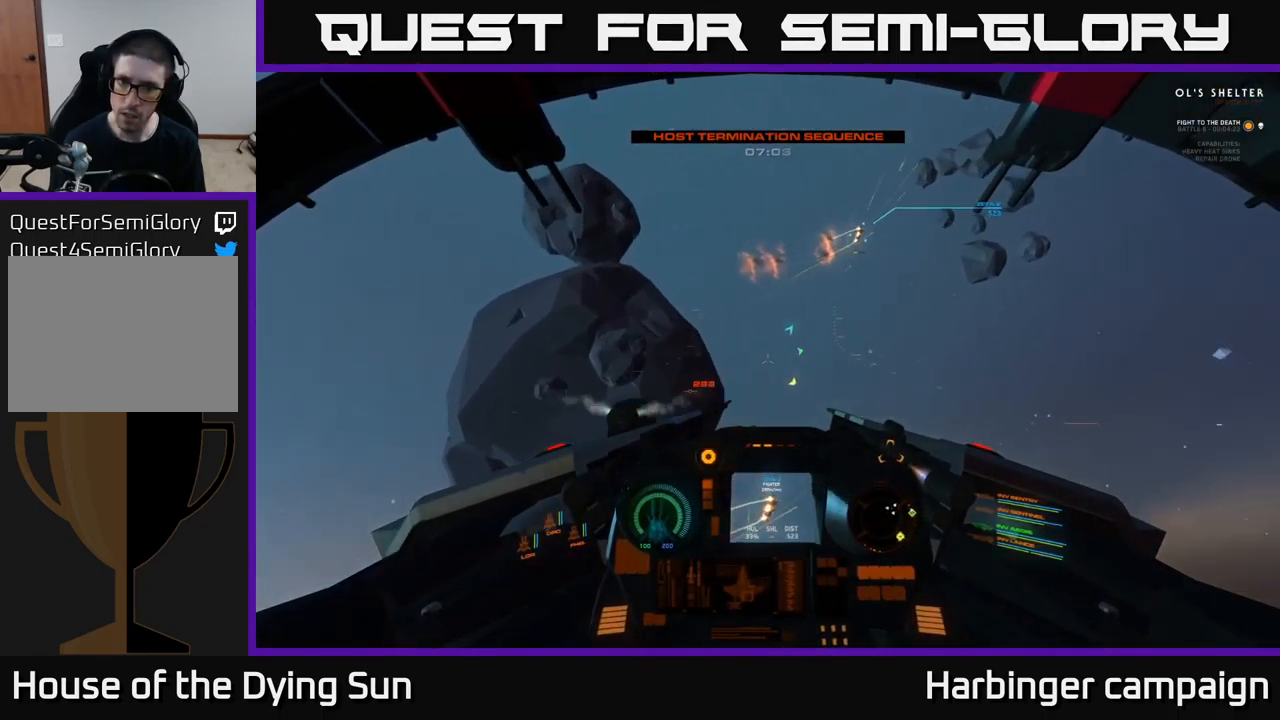
{"buttons": ["L3"], "left_stick": "center", "right_stick": "right", "events": [[367, "L3", "down"]]}
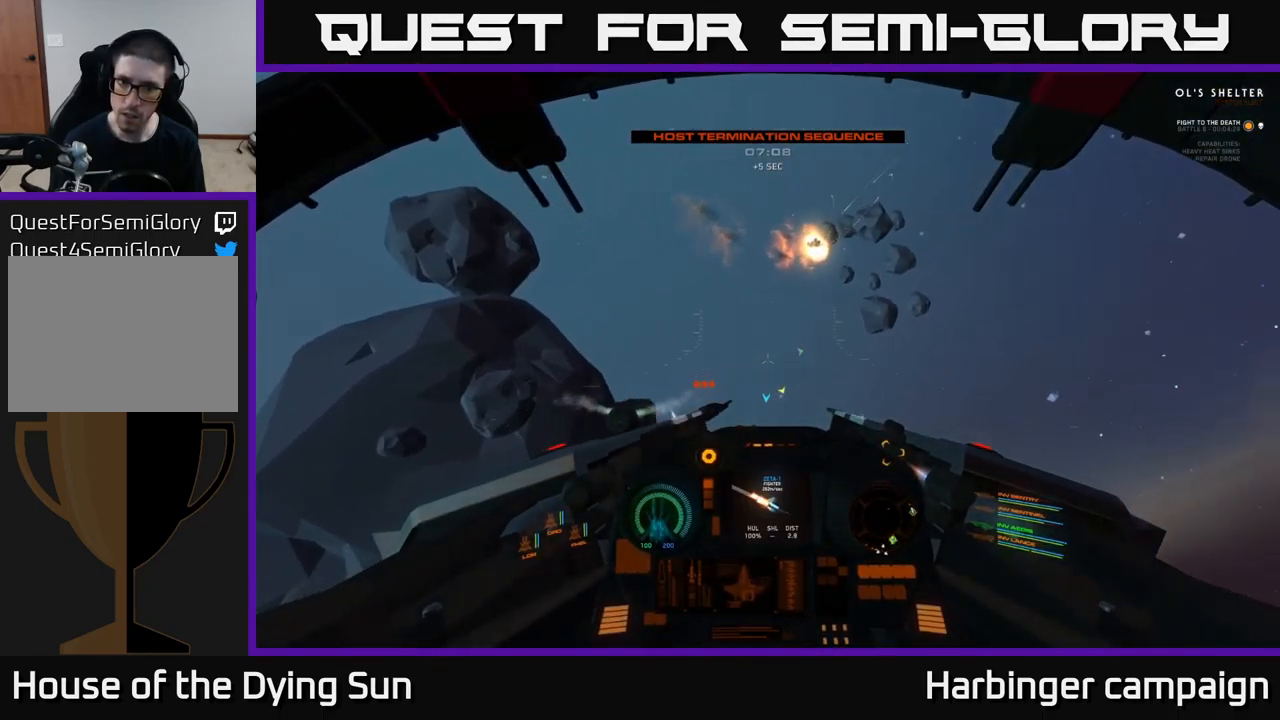
{"buttons": [], "left_stick": "left", "right_stick": "right", "events": [[117, "right_stick", "down-right"], [167, "L3", "up"], [450, "right_stick", "right"], [500, "left_stick", "left"]]}
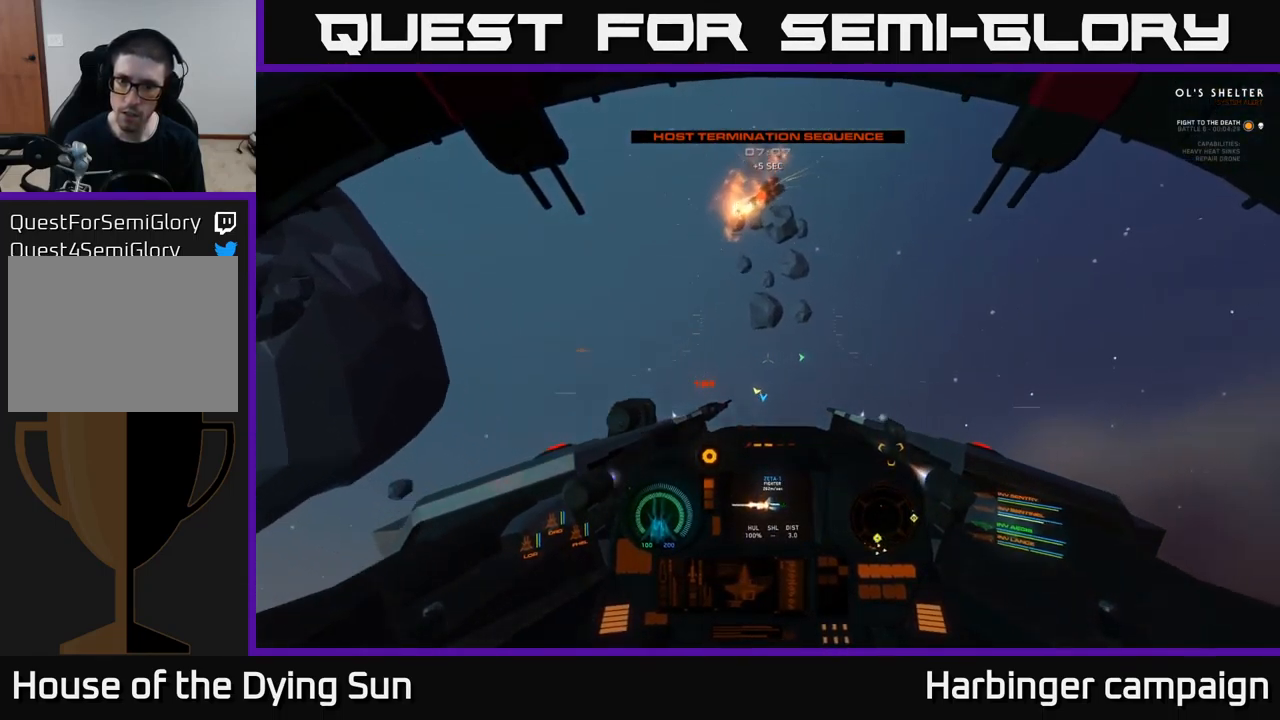
{"buttons": [], "left_stick": "left", "right_stick": "right", "events": []}
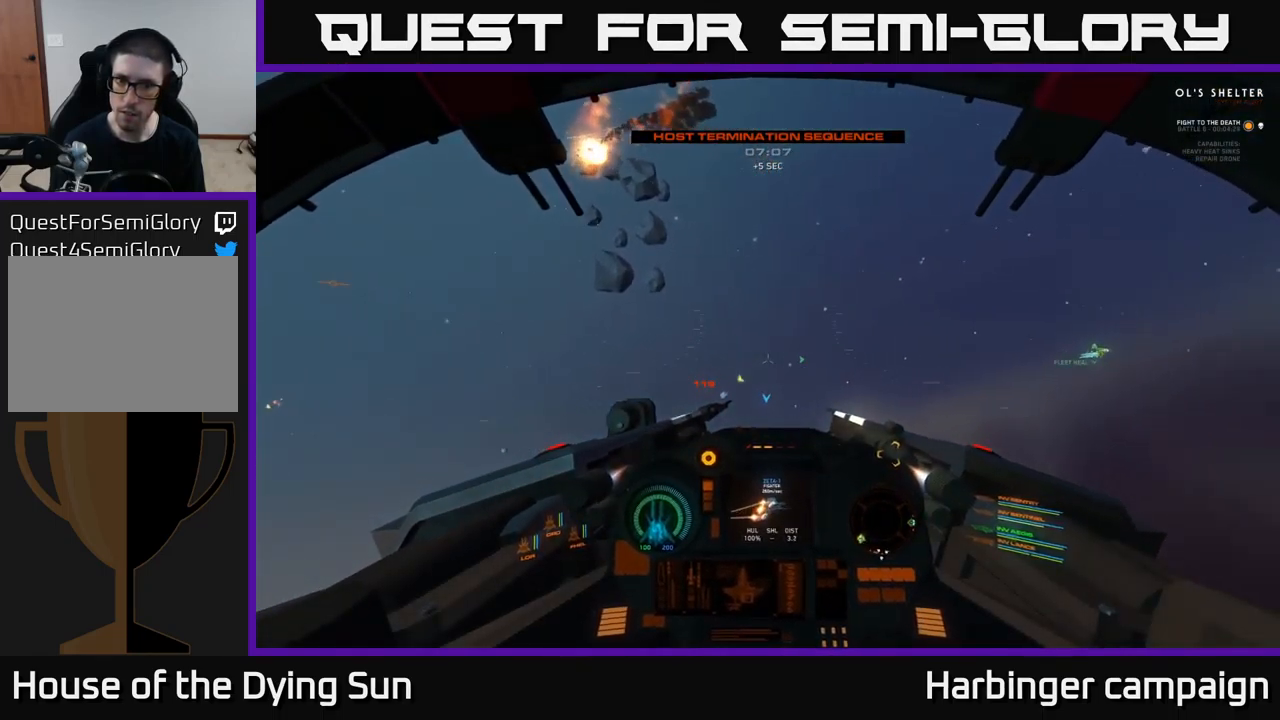
{"buttons": [], "left_stick": "left", "right_stick": "right", "events": []}
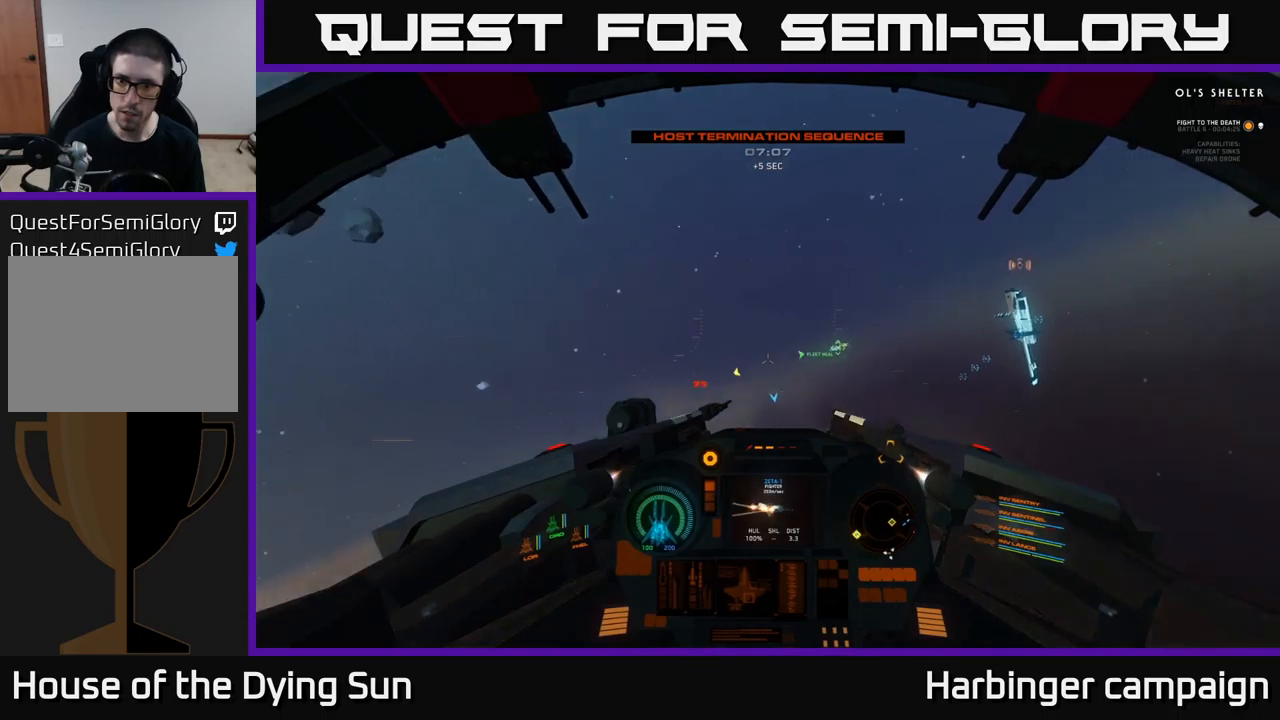
{"buttons": [], "left_stick": "center", "right_stick": "left", "events": [[100, "left_stick", "center"], [317, "right_stick", "center"], [384, "right_stick", "left"]]}
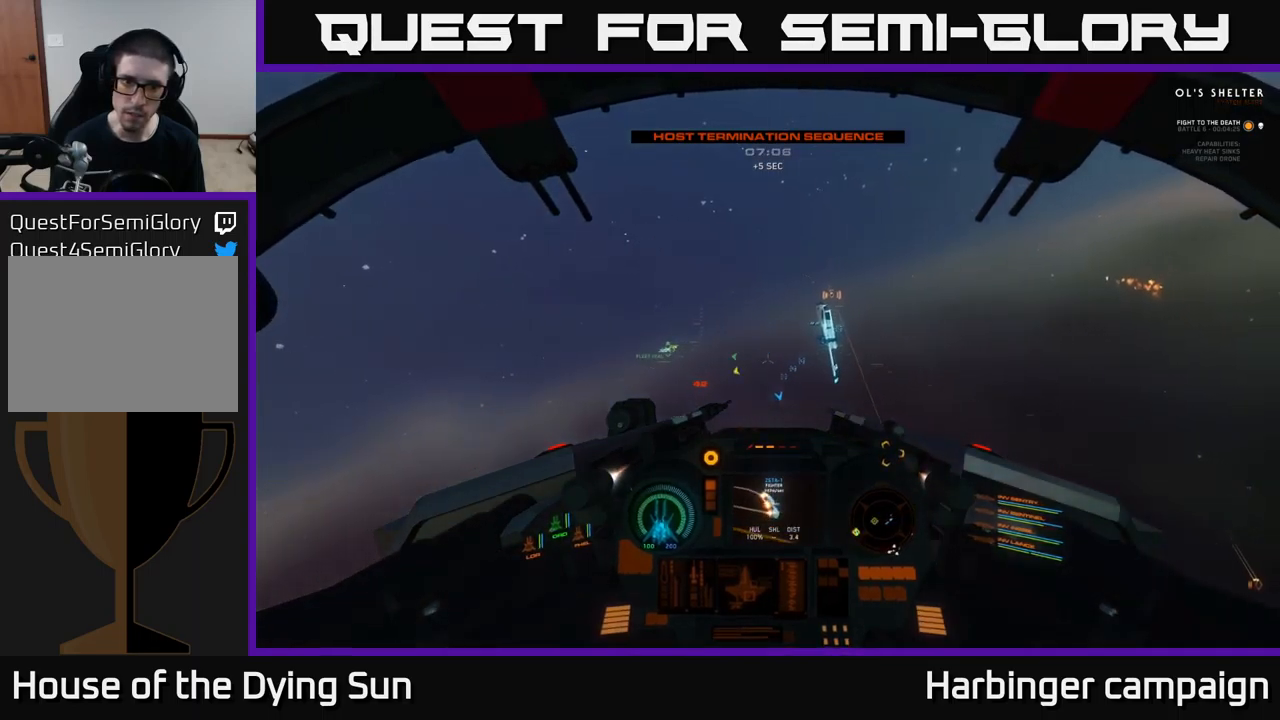
{"buttons": [], "left_stick": "center", "right_stick": "down-left", "events": [[184, "right_stick", "up"], [317, "right_stick", "left"], [434, "right_stick", "down-left"]]}
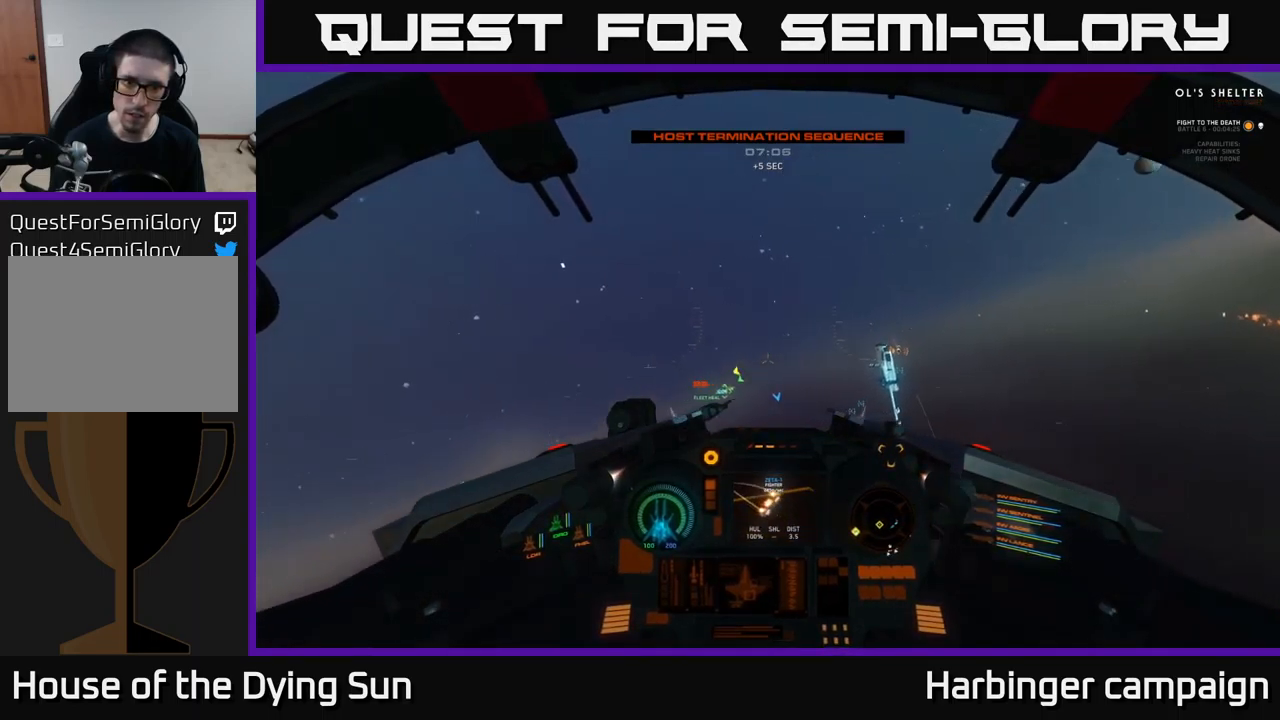
{"buttons": ["L2"], "left_stick": "center", "right_stick": "center", "events": [[84, "R1", "down"], [84, "right_stick", "center"], [134, "L2", "down"], [200, "R1", "up"], [350, "right_stick", "down"], [484, "right_stick", "center"]]}
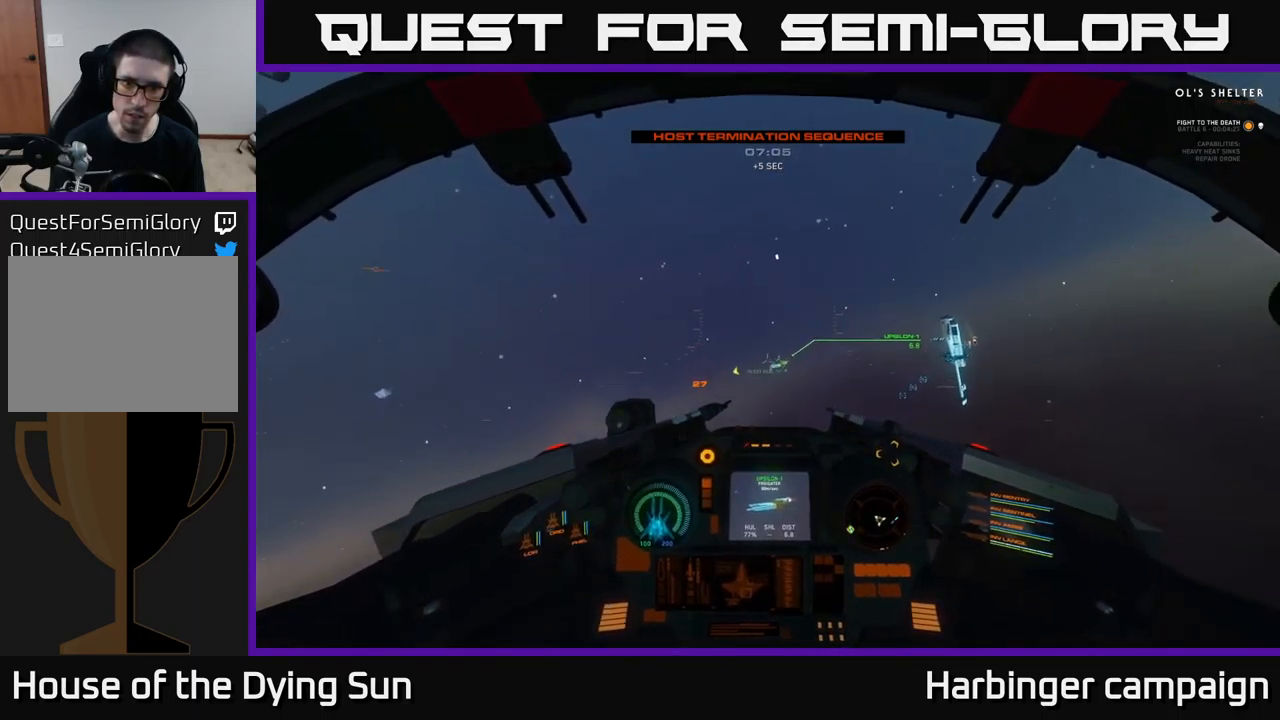
{"buttons": ["L2"], "left_stick": "center", "right_stick": "center", "events": [[134, "right_stick", "up-right"], [250, "right_stick", "center"]]}
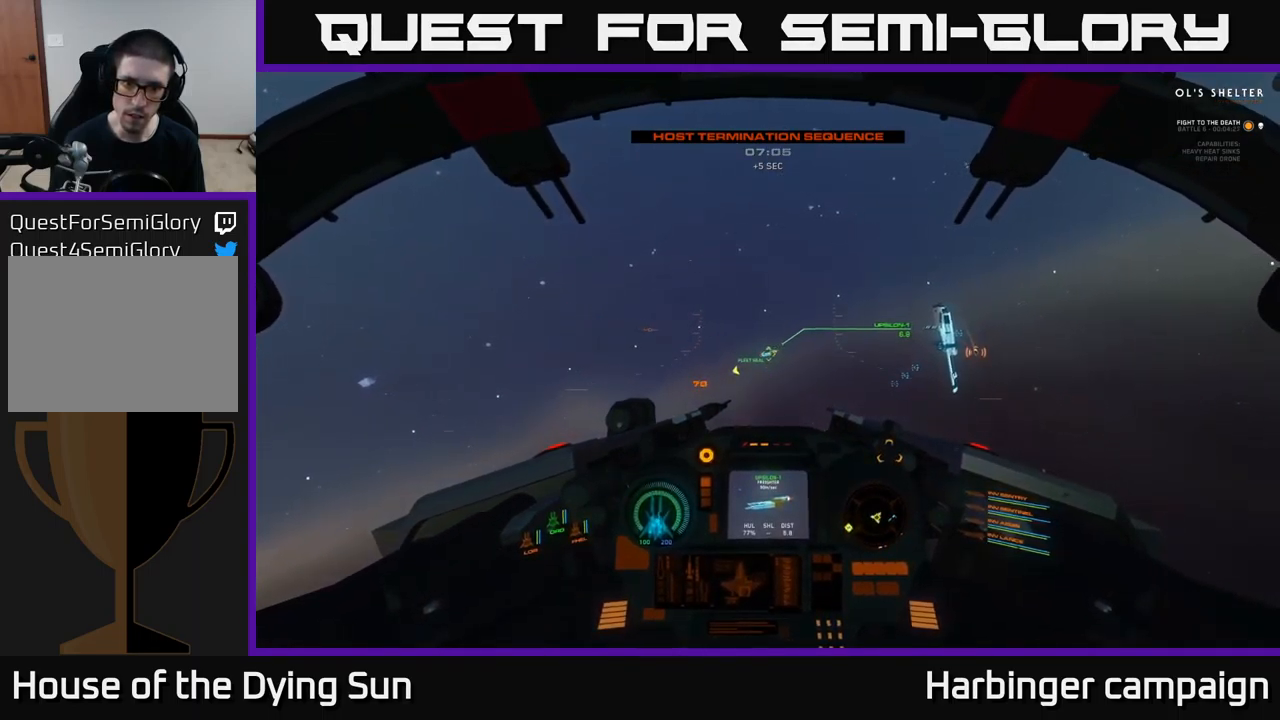
{"buttons": ["L2", "R2"], "left_stick": "center", "right_stick": "center", "events": [[50, "right_stick", "left"], [100, "right_stick", "center"], [384, "right_stick", "up-left"], [434, "right_stick", "center"], [467, "R2", "down"]]}
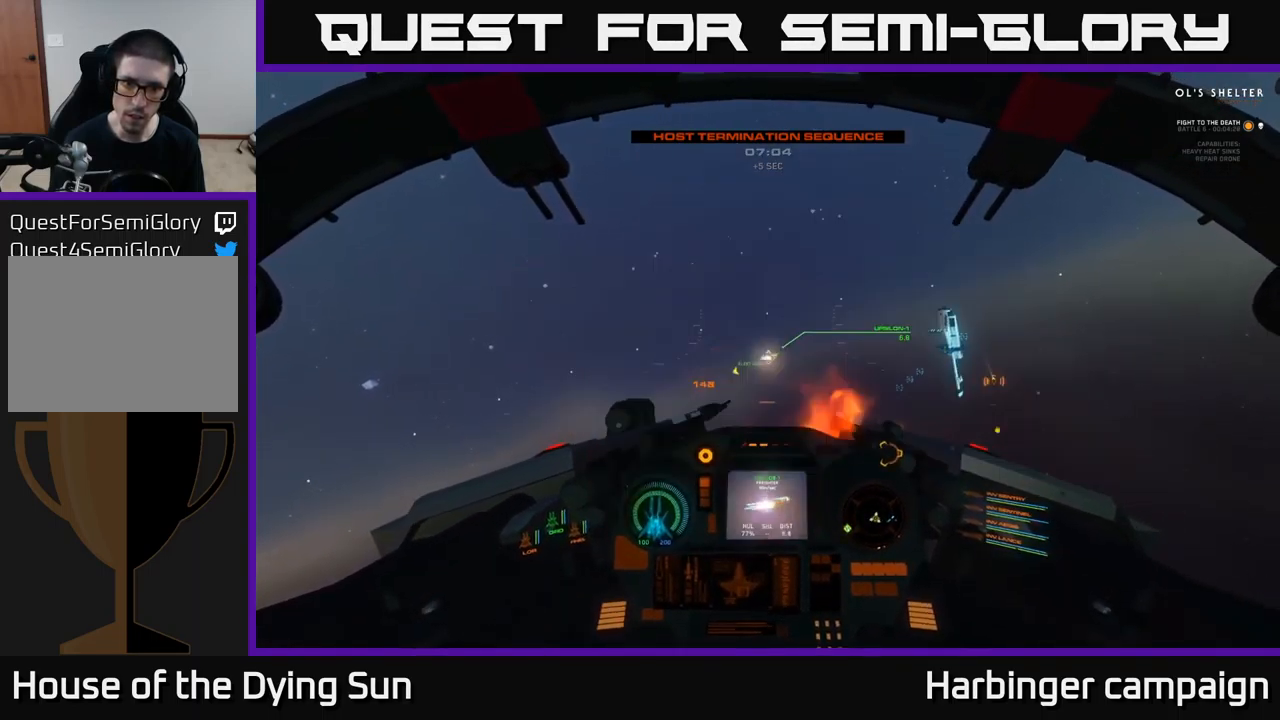
{"buttons": ["L2"], "left_stick": "center", "right_stick": "center", "events": [[50, "R2", "up"], [117, "right_stick", "down-left"], [234, "right_stick", "center"], [250, "R2", "down"], [334, "R2", "up"]]}
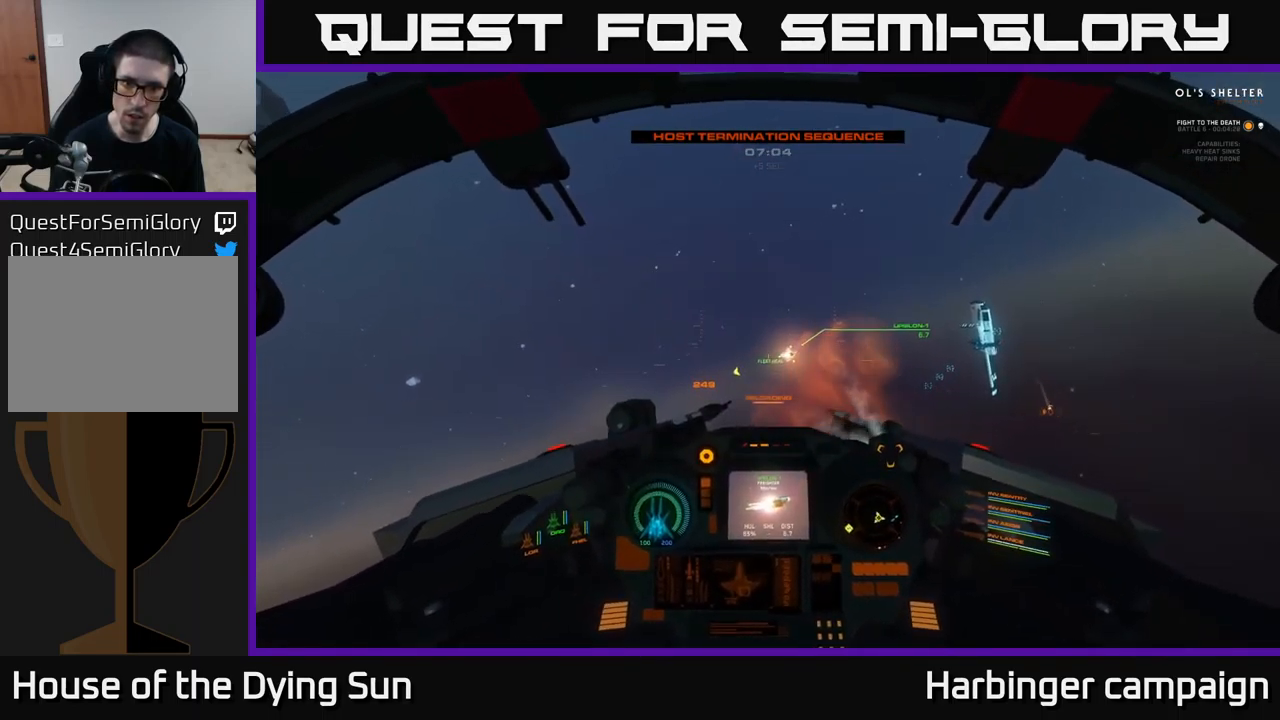
{"buttons": ["L2"], "left_stick": "center", "right_stick": "right", "events": [[450, "right_stick", "right"]]}
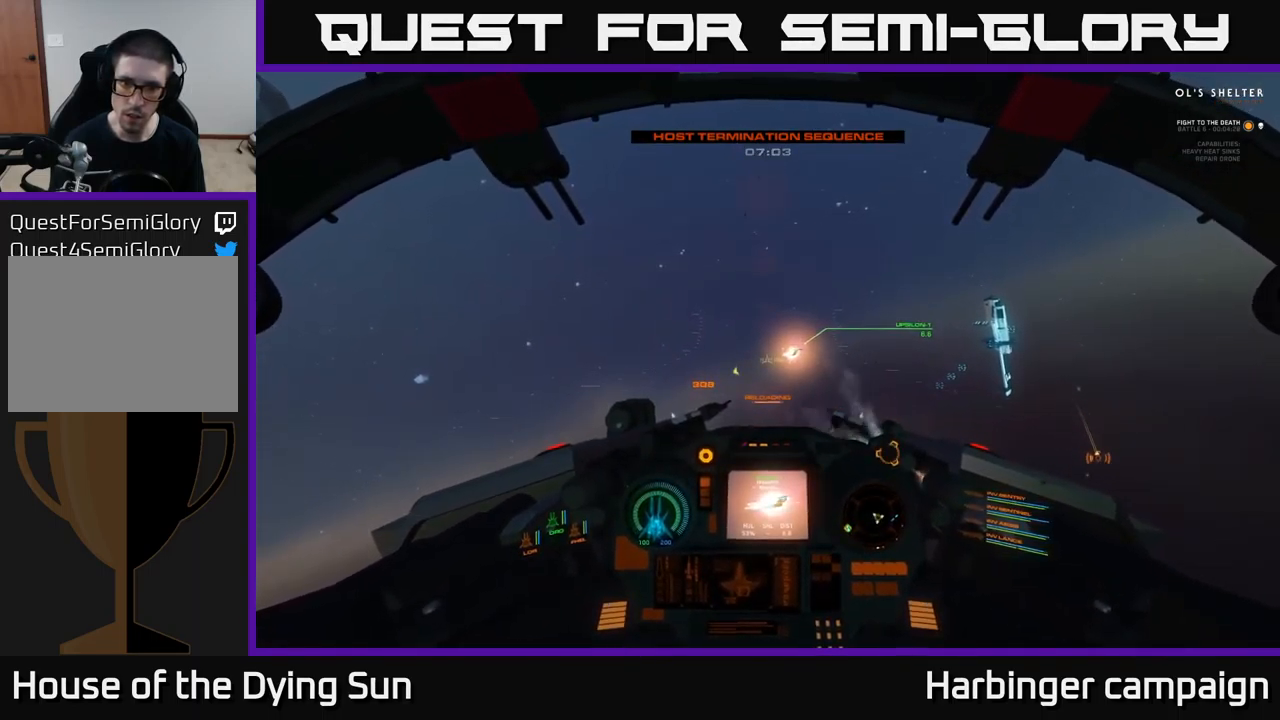
{"buttons": [], "left_stick": "center", "right_stick": "right", "events": [[50, "right_stick", "center"], [150, "L3", "down"], [300, "L3", "up"], [300, "right_stick", "right"], [434, "L2", "up"]]}
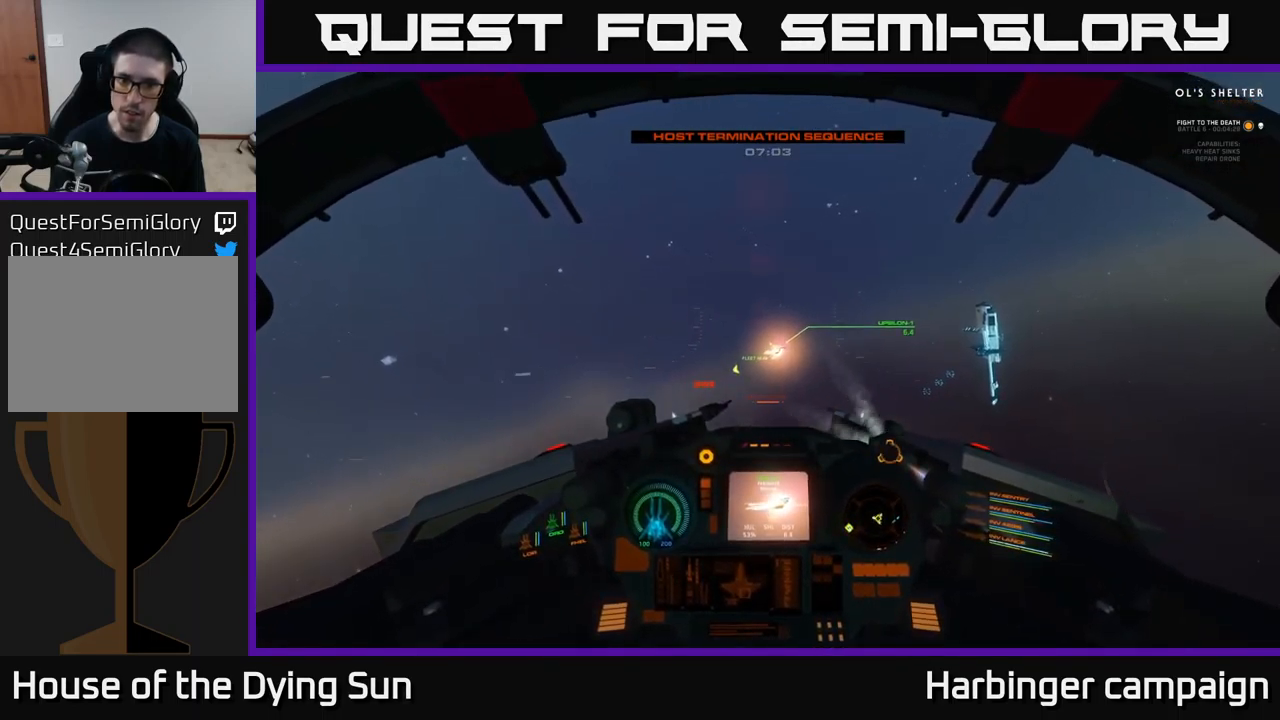
{"buttons": [], "left_stick": "center", "right_stick": "center", "events": [[317, "SELECT", "down"], [317, "right_stick", "center"], [467, "SELECT", "up"]]}
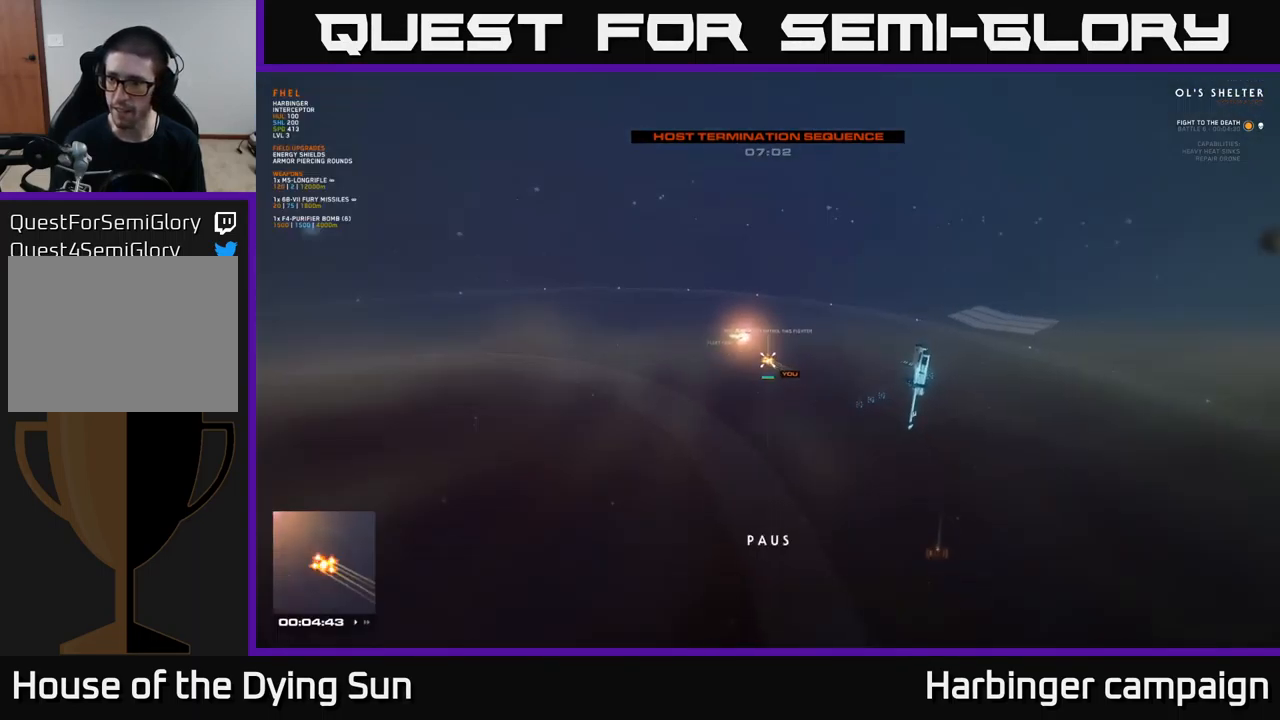
{"buttons": [], "left_stick": "center", "right_stick": "center", "events": [[150, "right_stick", "right"], [334, "right_stick", "center"]]}
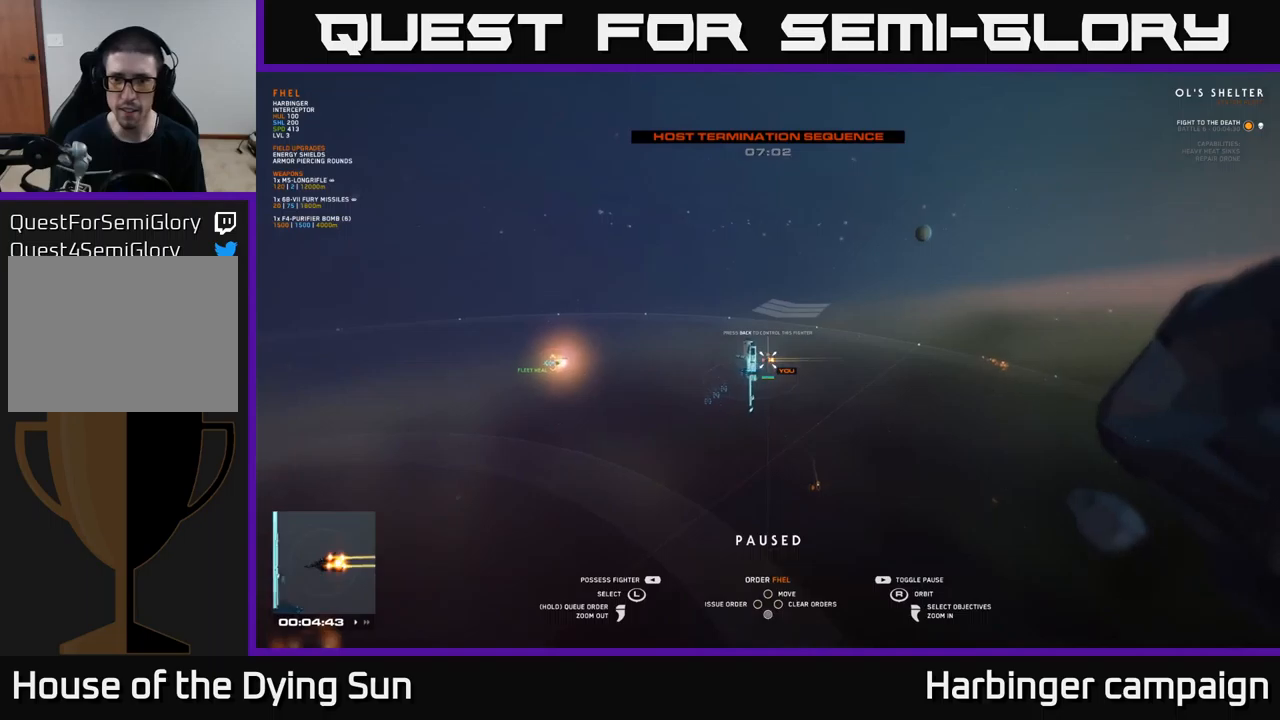
{"buttons": [], "left_stick": "center", "right_stick": "left", "events": [[100, "left_stick", "right"], [250, "left_stick", "center"], [483, "right_stick", "left"]]}